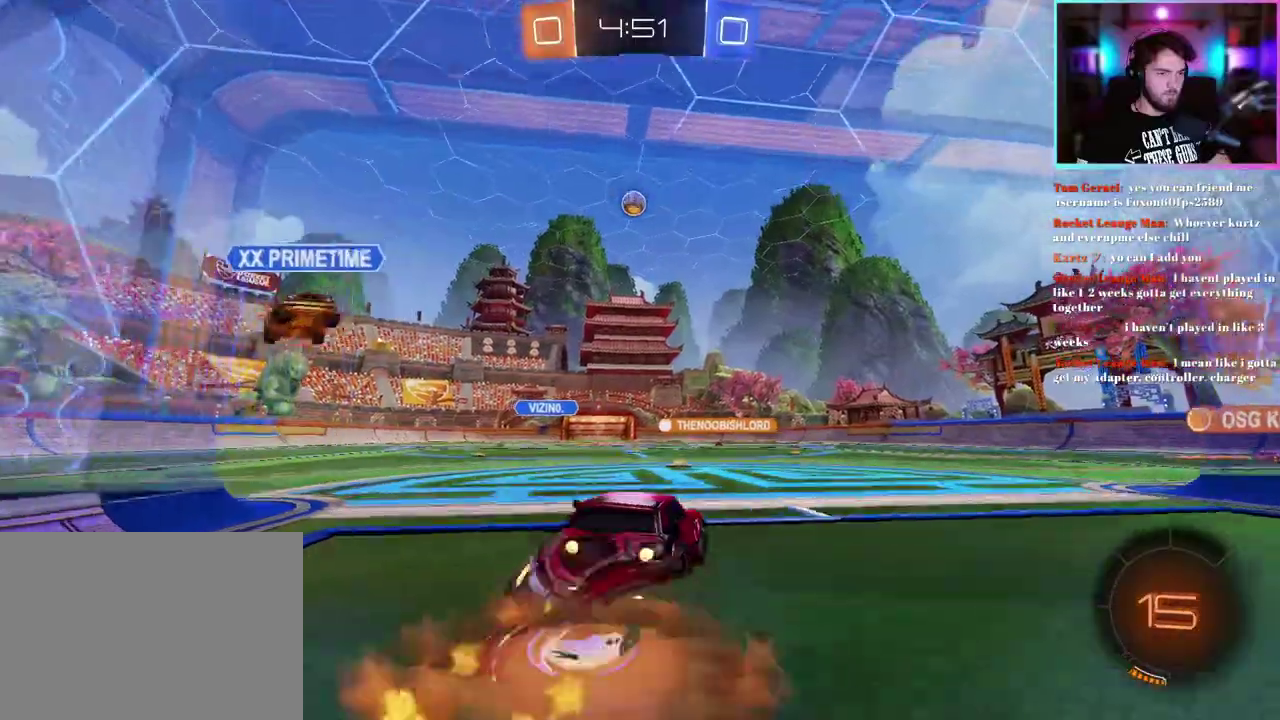
Gameplay with a controller (PlayStation layout); each line is a JSON object with the inputs held at the frame after it. "events" lists button and stick changes between this image and that frame as [ms after this image, input, new state], when the widget could be followed in between. This document gives stick clicks only as held states, not as events. Not read: right_stick.
{"buttons": ["TRIANGLE", "L1", "R2"], "left_stick": "down-left", "events": [[83, "left_stick", "down-left"], [283, "TRIANGLE", "down"], [400, "R1", "up"], [400, "TRIANGLE", "up"], [500, "TRIANGLE", "down"]]}
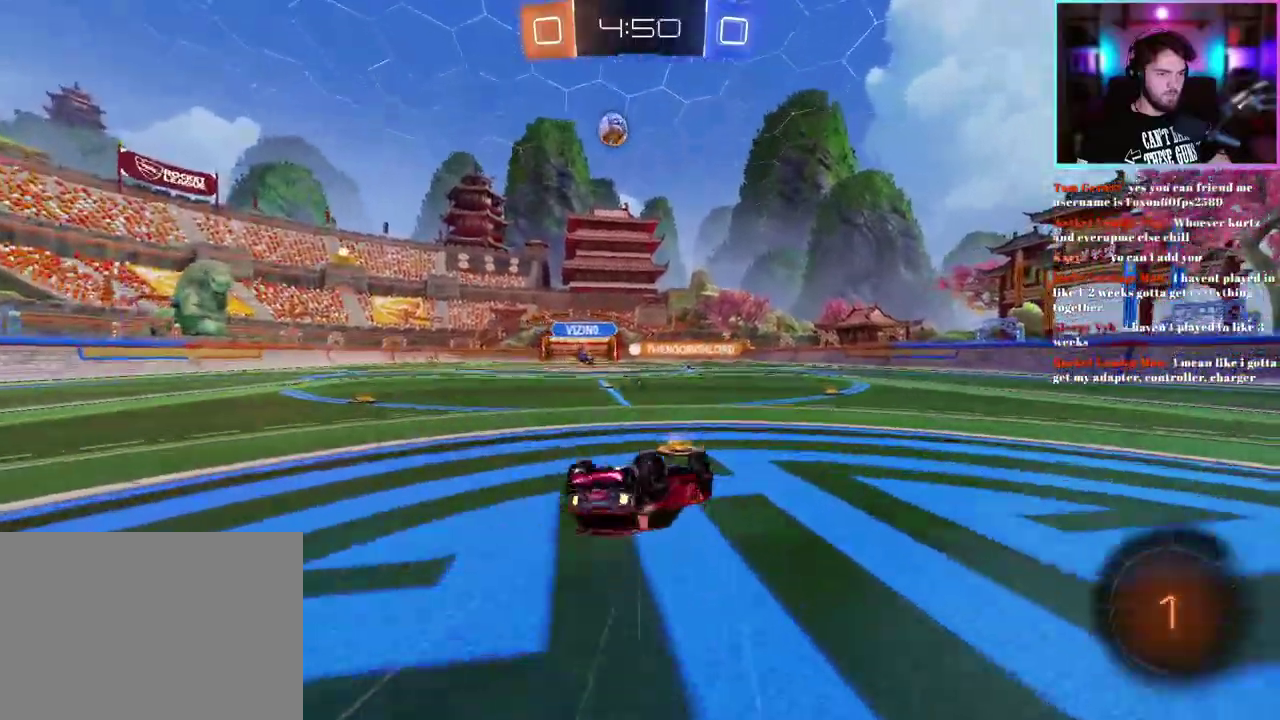
{"buttons": ["R2"], "left_stick": "left", "events": [[133, "TRIANGLE", "up"], [200, "L1", "up"], [267, "left_stick", "center"], [433, "left_stick", "left"]]}
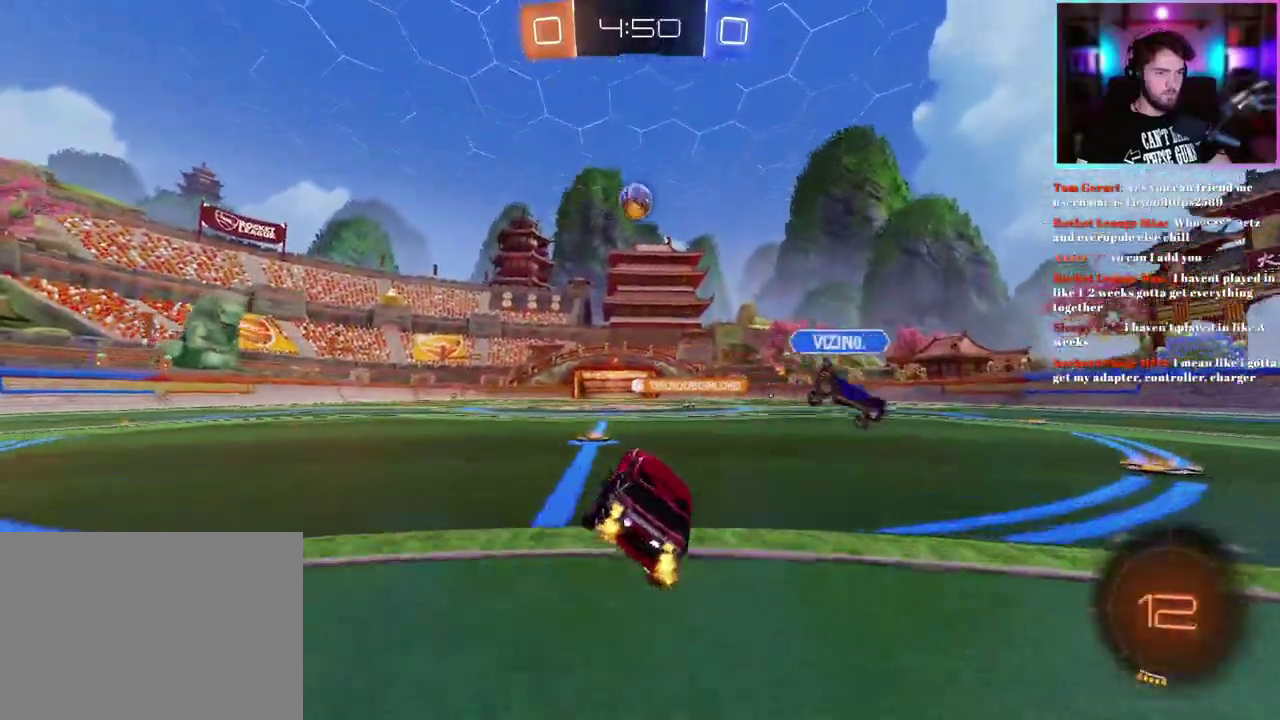
{"buttons": ["R2"], "left_stick": "right", "events": [[167, "left_stick", "center"], [250, "left_stick", "right"]]}
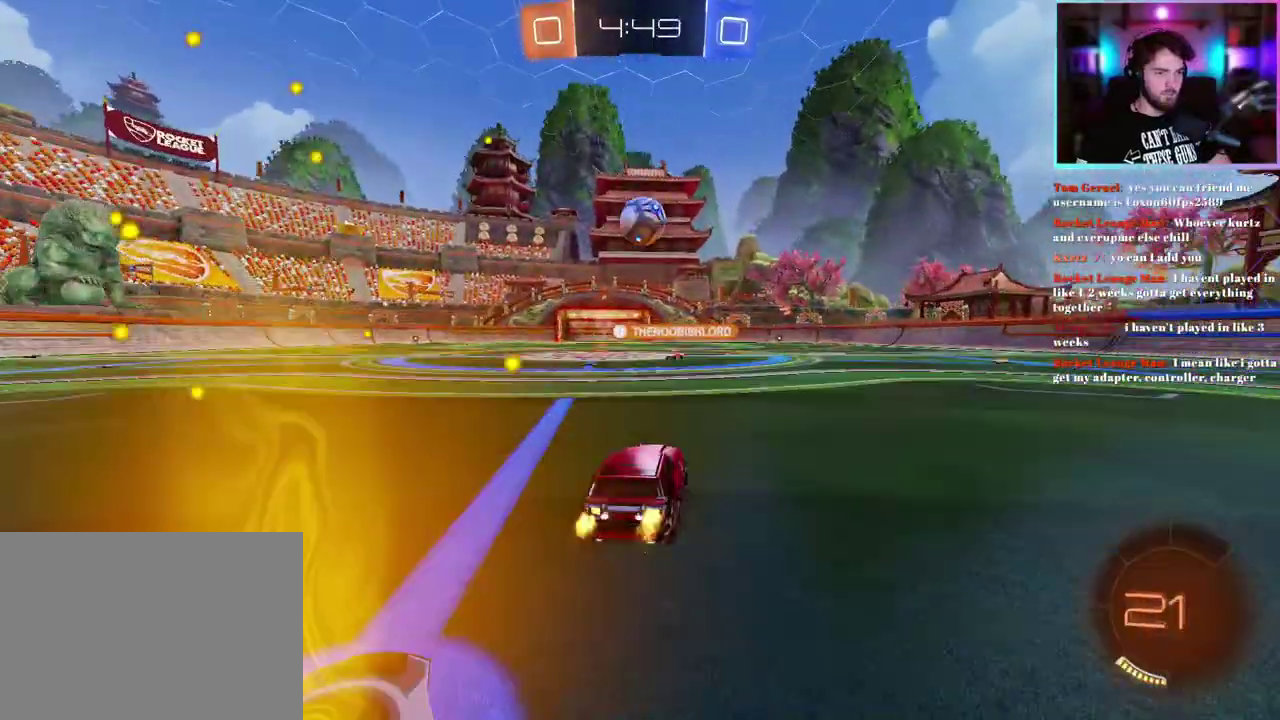
{"buttons": ["R2"], "left_stick": "center", "events": [[150, "left_stick", "center"]]}
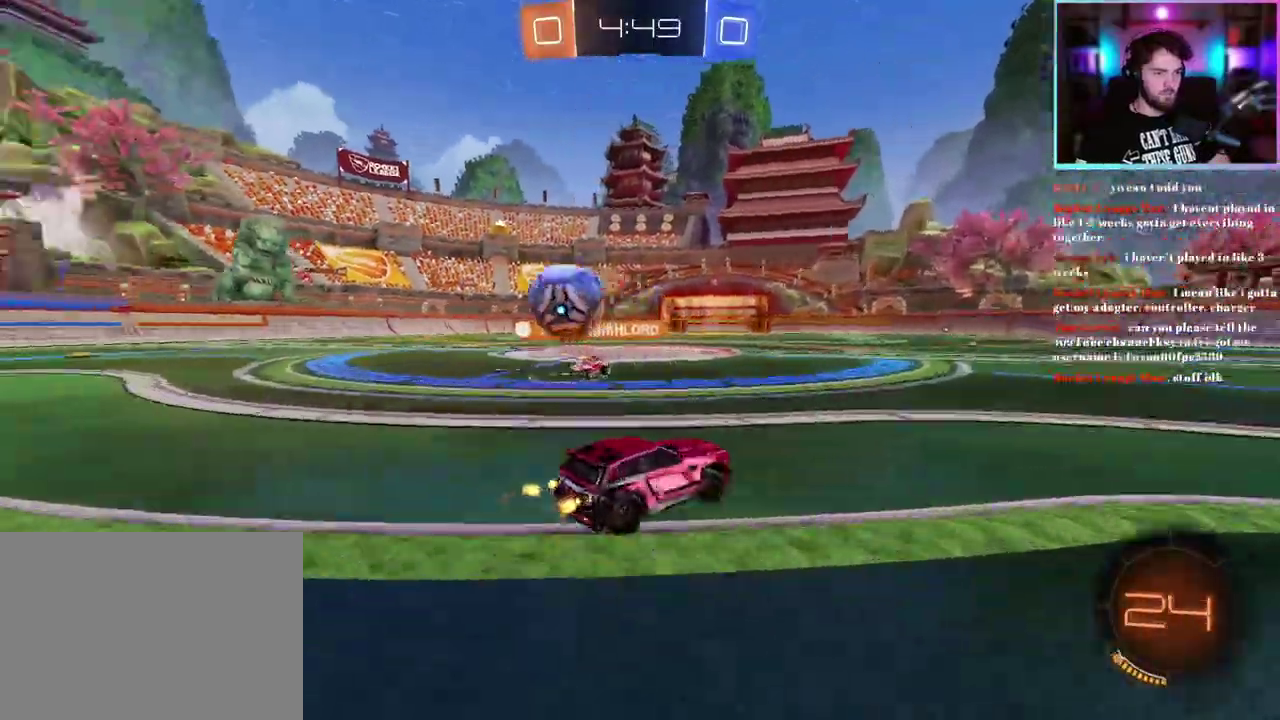
{"buttons": ["TRIANGLE", "R2"], "left_stick": "center", "events": [[133, "TRIANGLE", "down"], [267, "TRIANGLE", "up"], [467, "TRIANGLE", "down"]]}
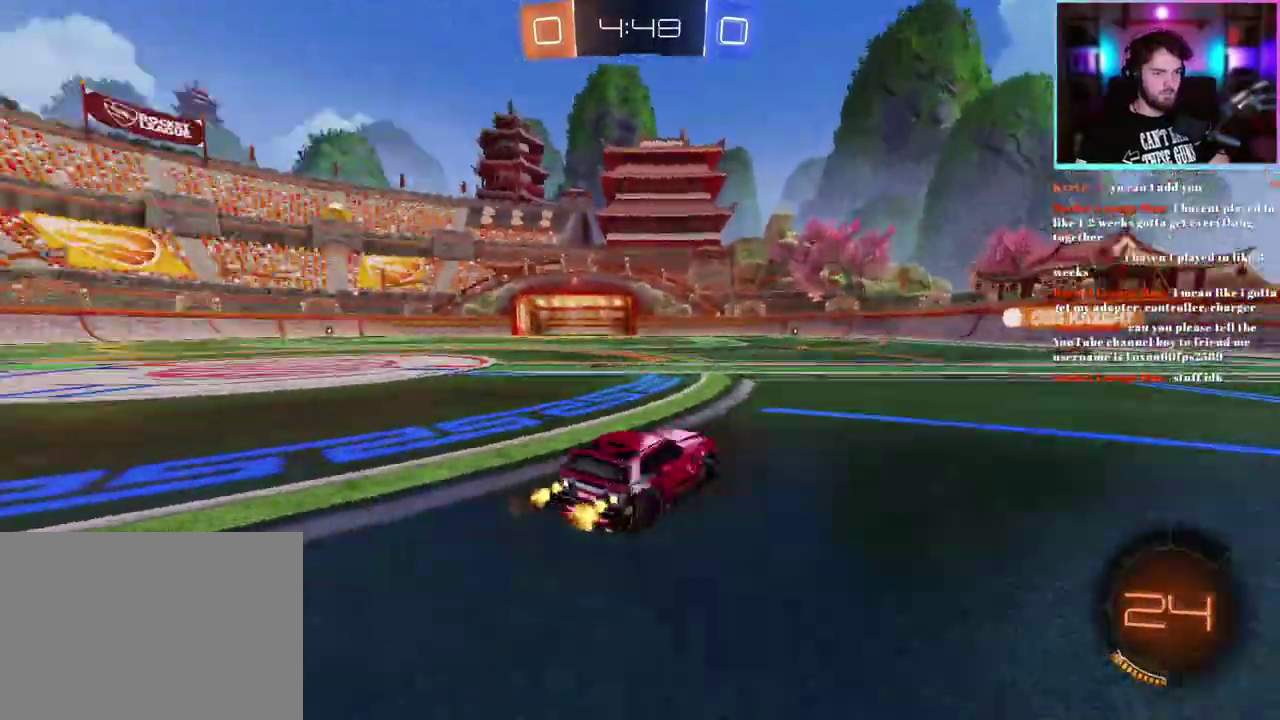
{"buttons": ["R2"], "left_stick": "center", "events": [[67, "TRIANGLE", "up"], [167, "left_stick", "up-left"], [267, "SQUARE", "down"], [383, "SQUARE", "up"], [500, "left_stick", "center"]]}
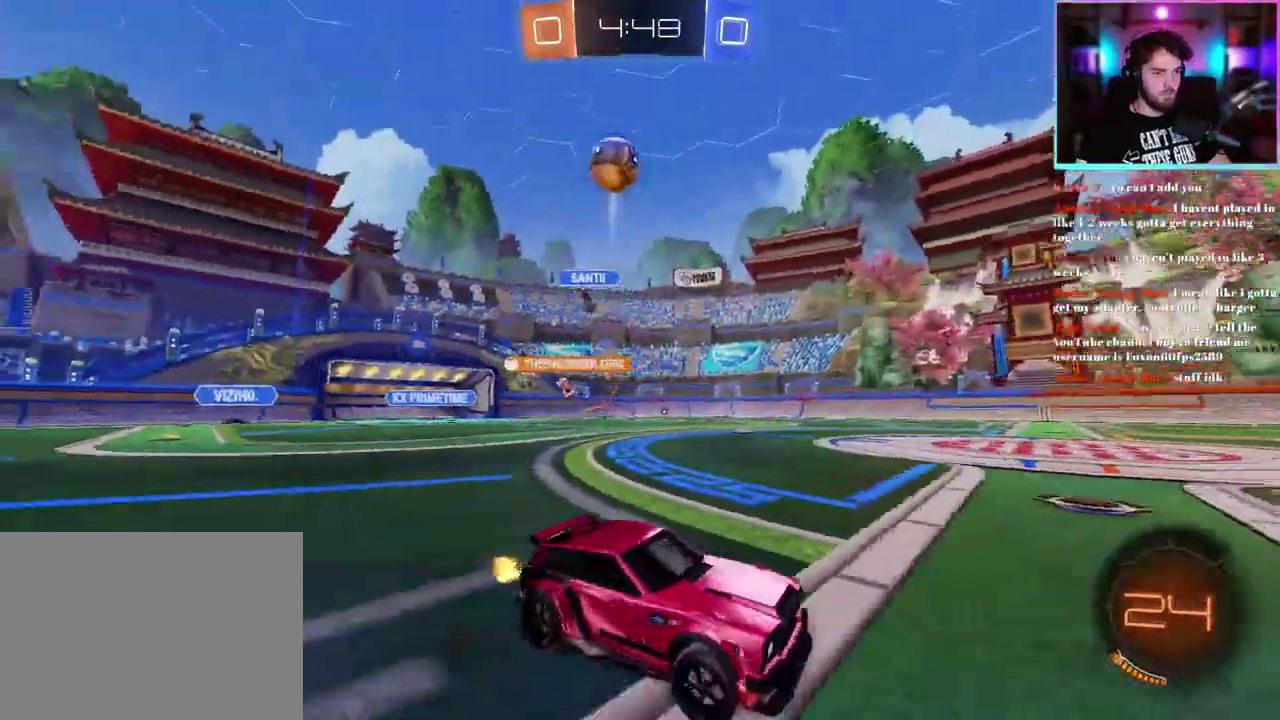
{"buttons": ["TRIANGLE", "R2"], "left_stick": "up-left", "events": [[433, "TRIANGLE", "down"], [483, "left_stick", "up-left"]]}
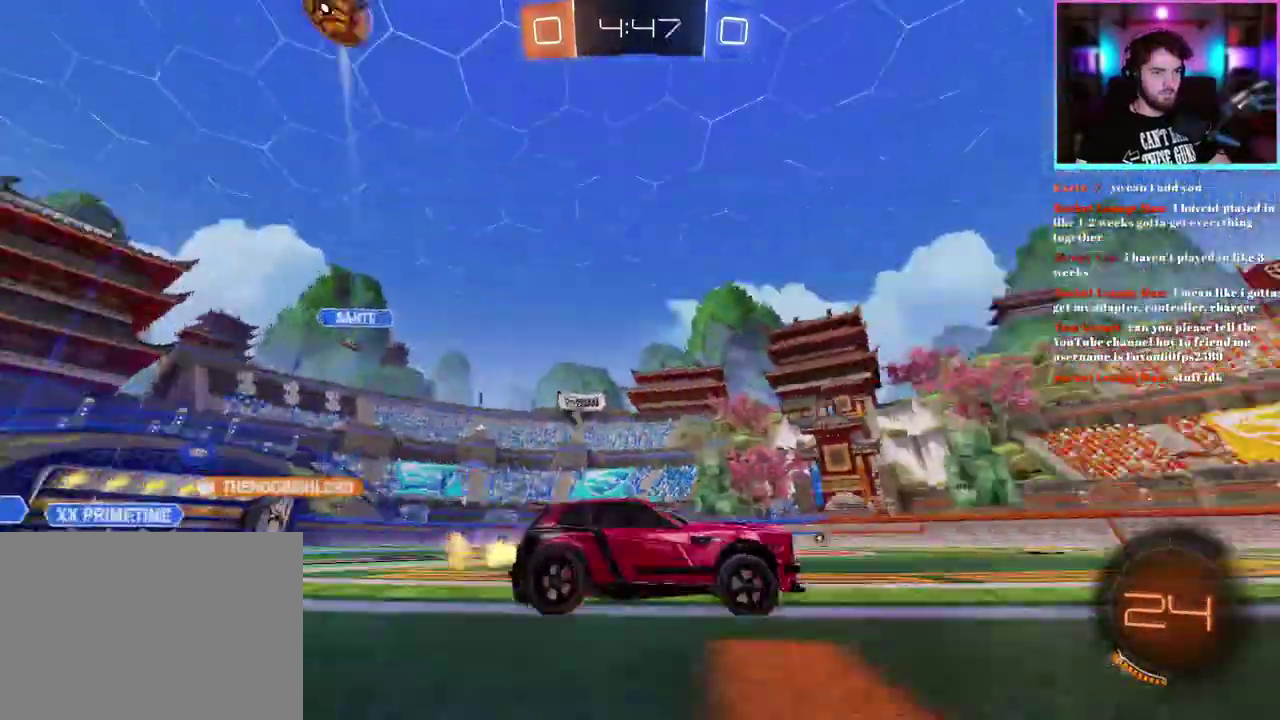
{"buttons": ["L1", "R1", "R2"], "left_stick": "down-left", "events": [[50, "TRIANGLE", "up"], [150, "left_stick", "up-right"], [217, "R1", "down"], [233, "L1", "down"], [367, "left_stick", "down-left"]]}
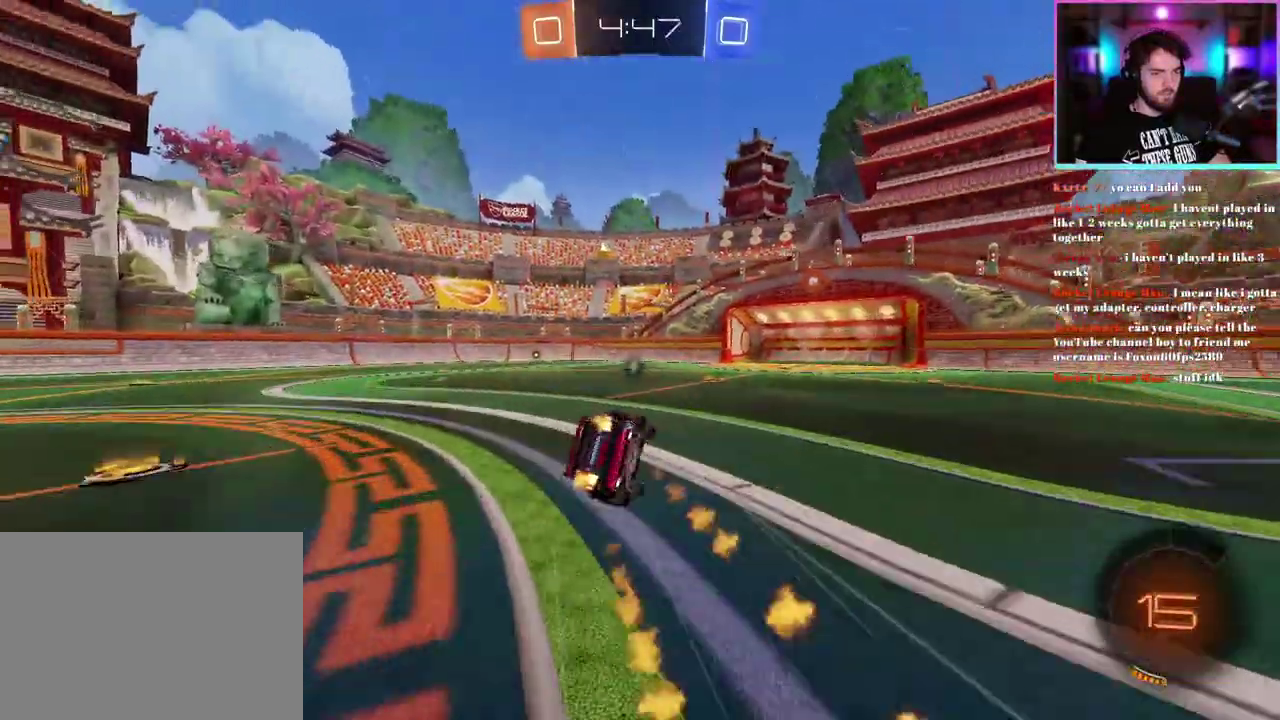
{"buttons": ["TRIANGLE", "R2"], "left_stick": "down-left", "events": [[67, "R1", "up"], [450, "TRIANGLE", "down"], [483, "L1", "up"]]}
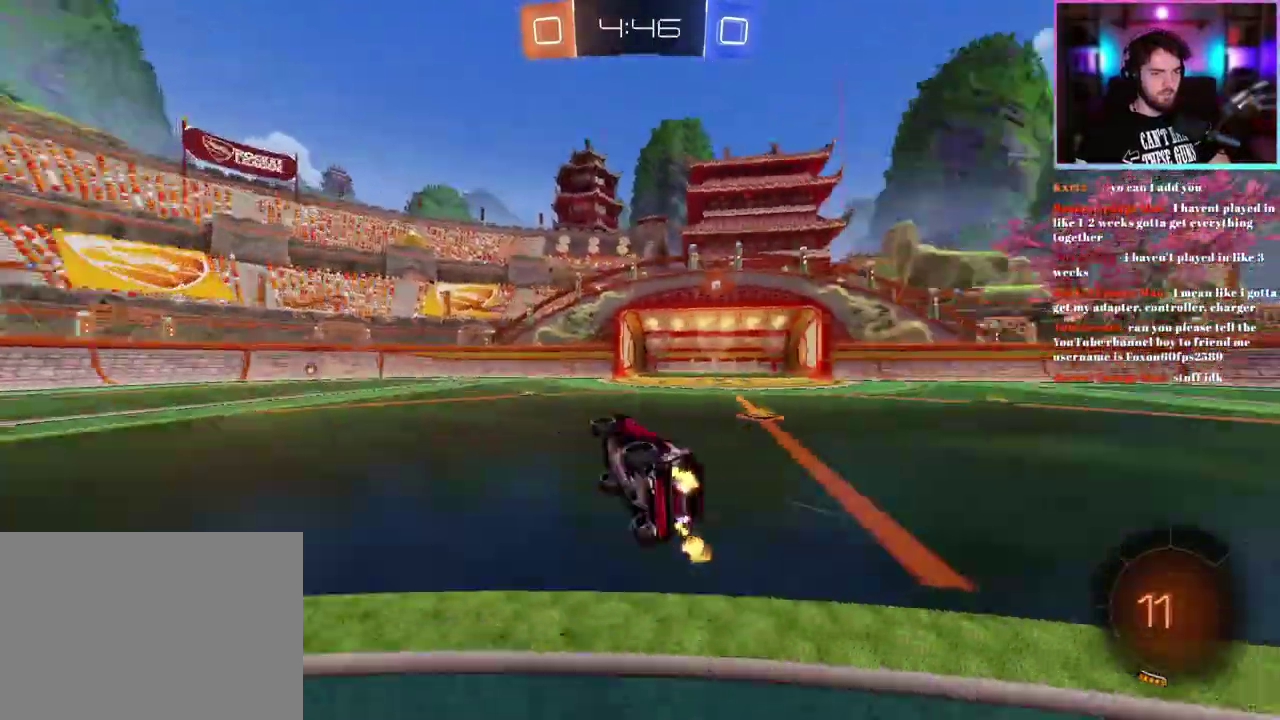
{"buttons": ["R2"], "left_stick": "left", "events": [[50, "left_stick", "center"], [67, "TRIANGLE", "up"], [383, "TRIANGLE", "down"], [483, "TRIANGLE", "up"], [500, "left_stick", "left"]]}
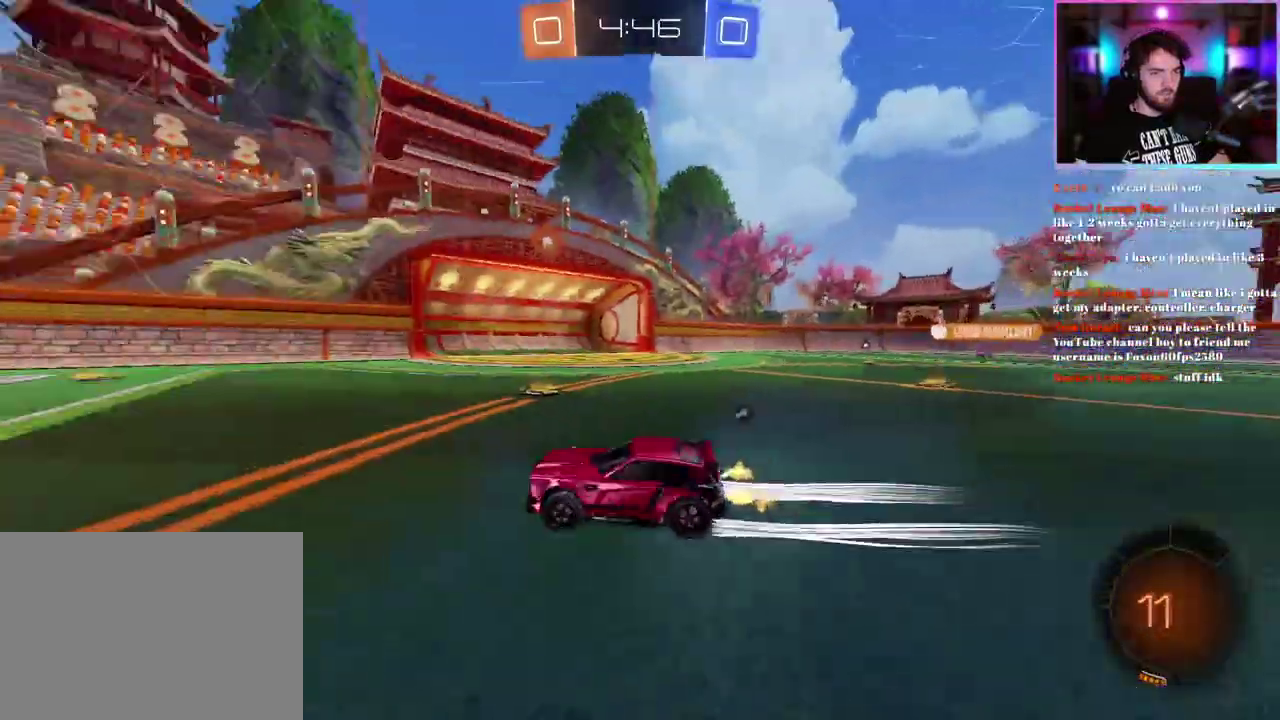
{"buttons": ["R2"], "left_stick": "center", "events": [[117, "left_stick", "center"]]}
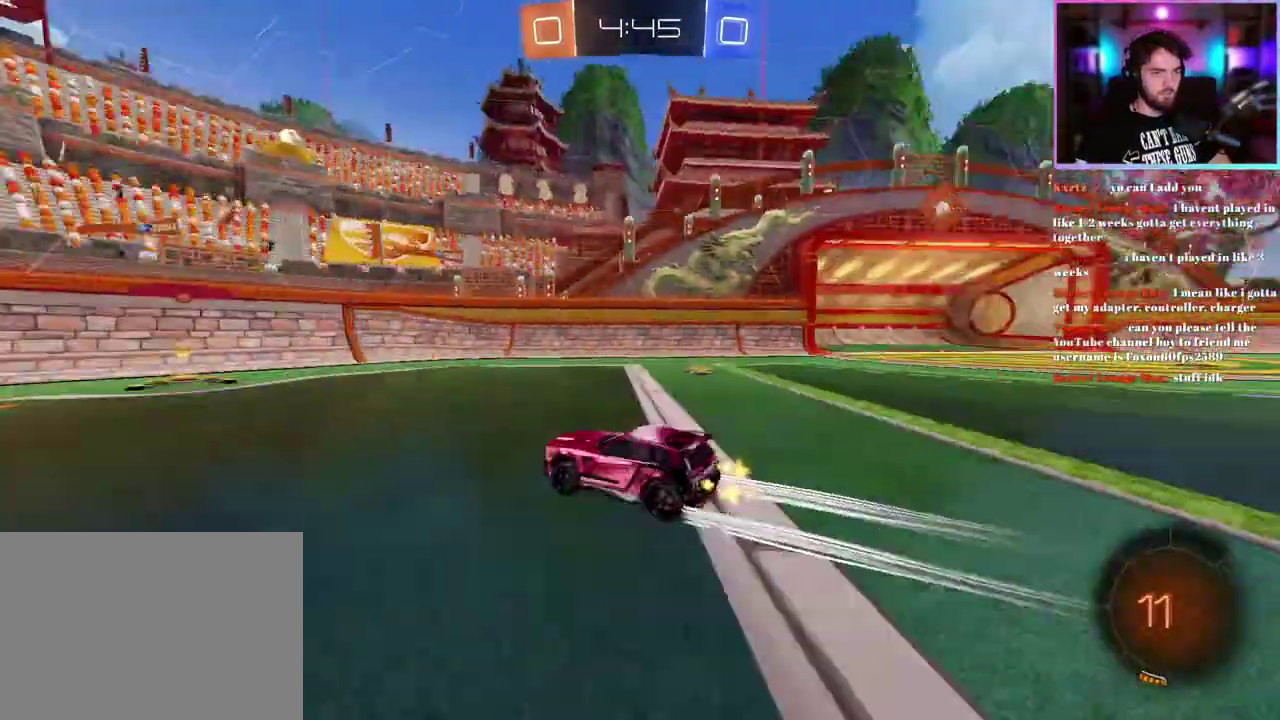
{"buttons": ["R2"], "left_stick": "right", "events": [[250, "left_stick", "right"]]}
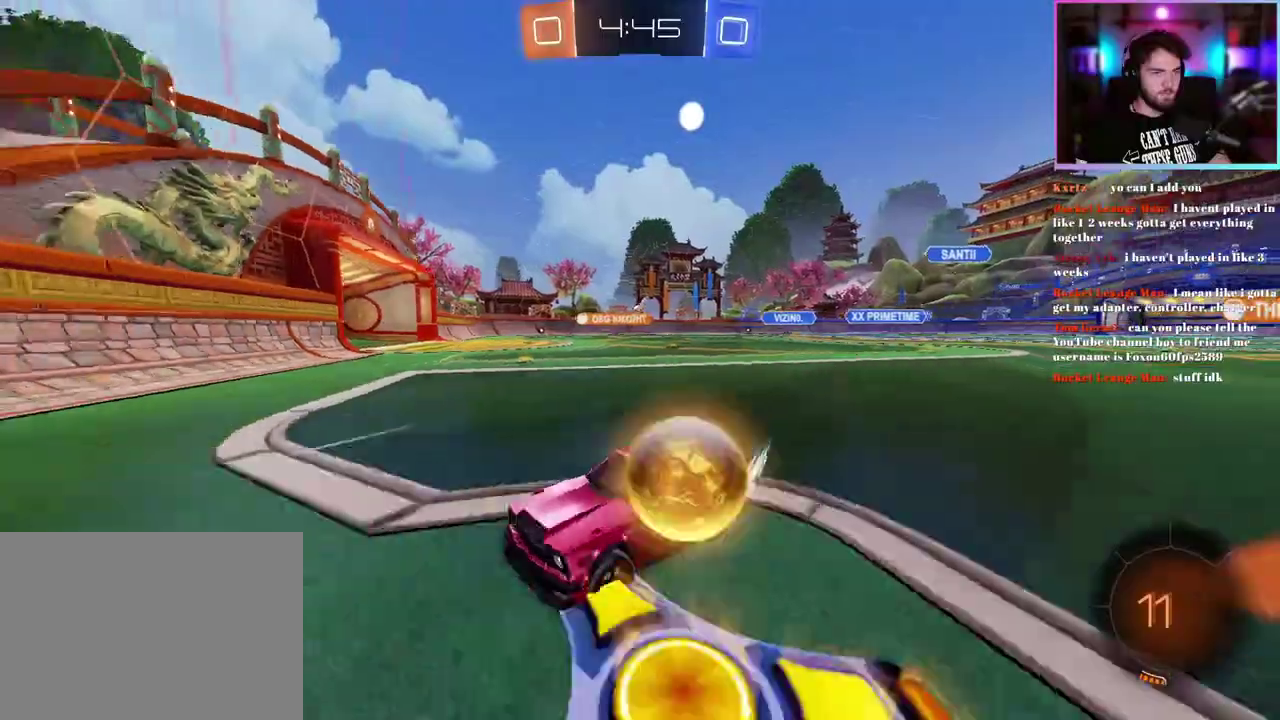
{"buttons": ["R2"], "left_stick": "right", "events": []}
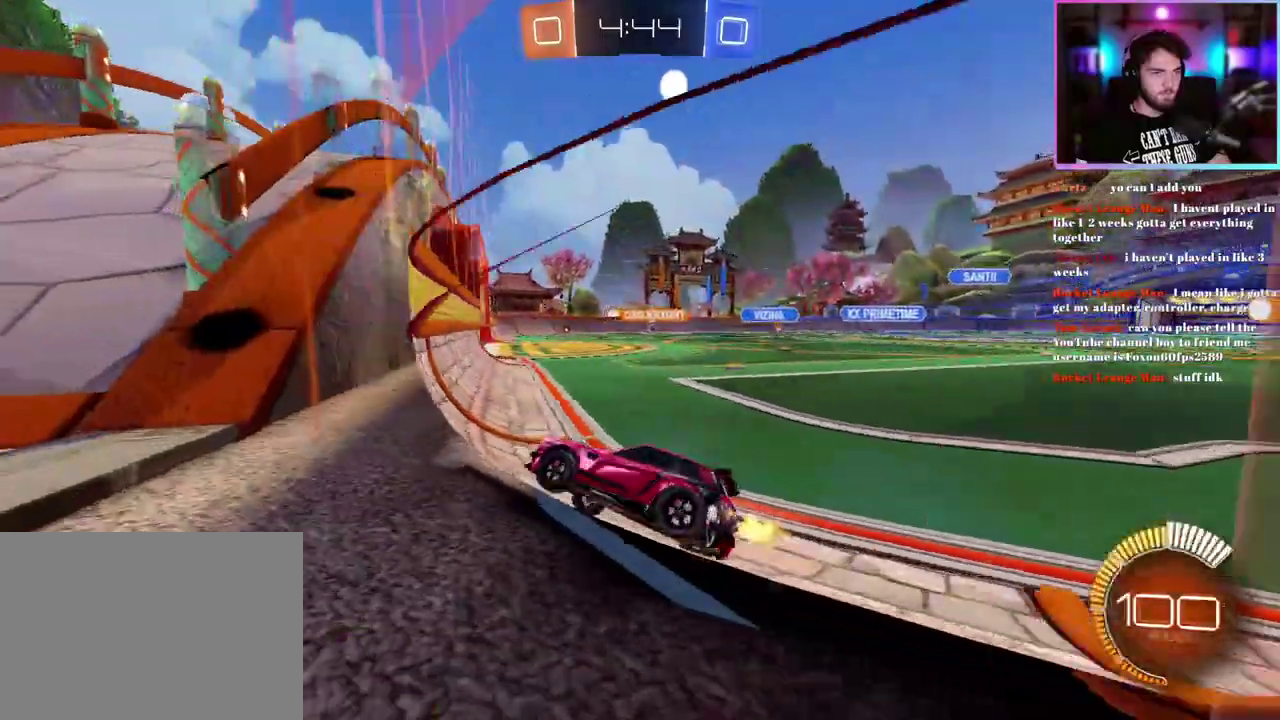
{"buttons": ["R2"], "left_stick": "right", "events": [[267, "left_stick", "center"], [400, "left_stick", "right"]]}
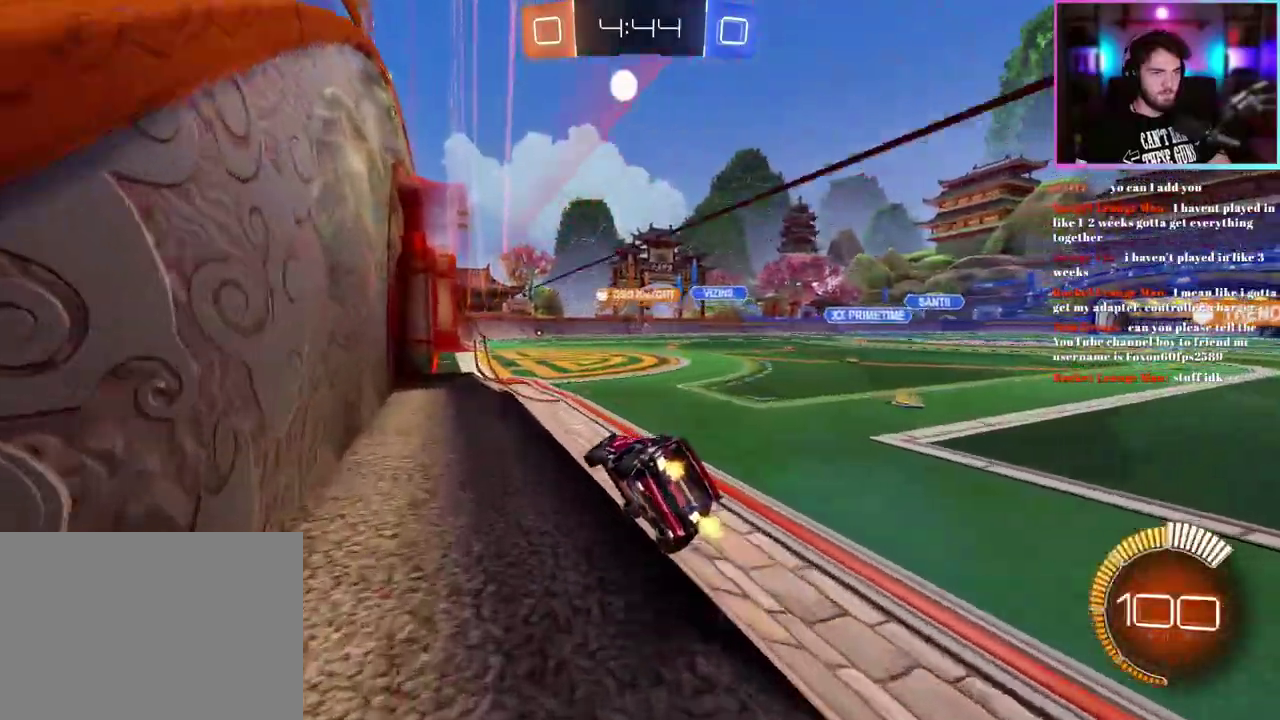
{"buttons": ["R2"], "left_stick": "center", "events": [[33, "left_stick", "center"], [233, "left_stick", "right"], [350, "left_stick", "center"]]}
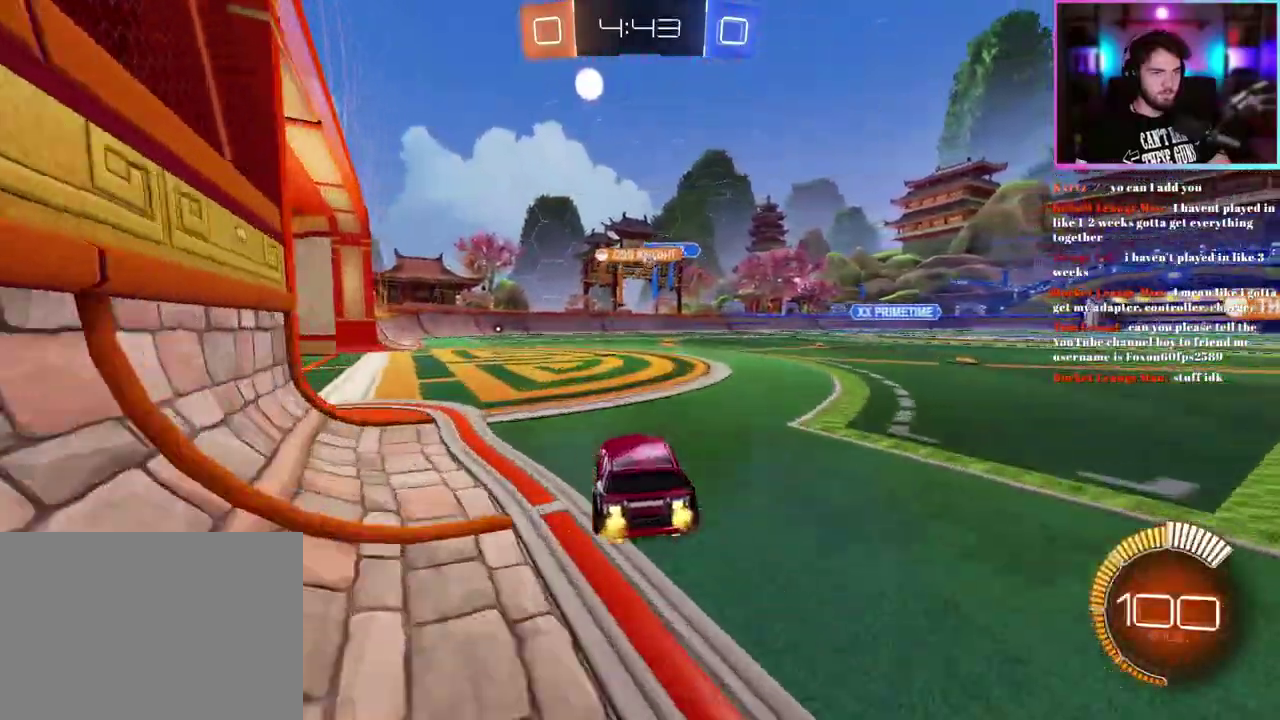
{"buttons": ["SQUARE", "R2"], "left_stick": "left", "events": [[50, "left_stick", "right"], [183, "left_stick", "down-right"], [383, "left_stick", "left"], [433, "SQUARE", "down"]]}
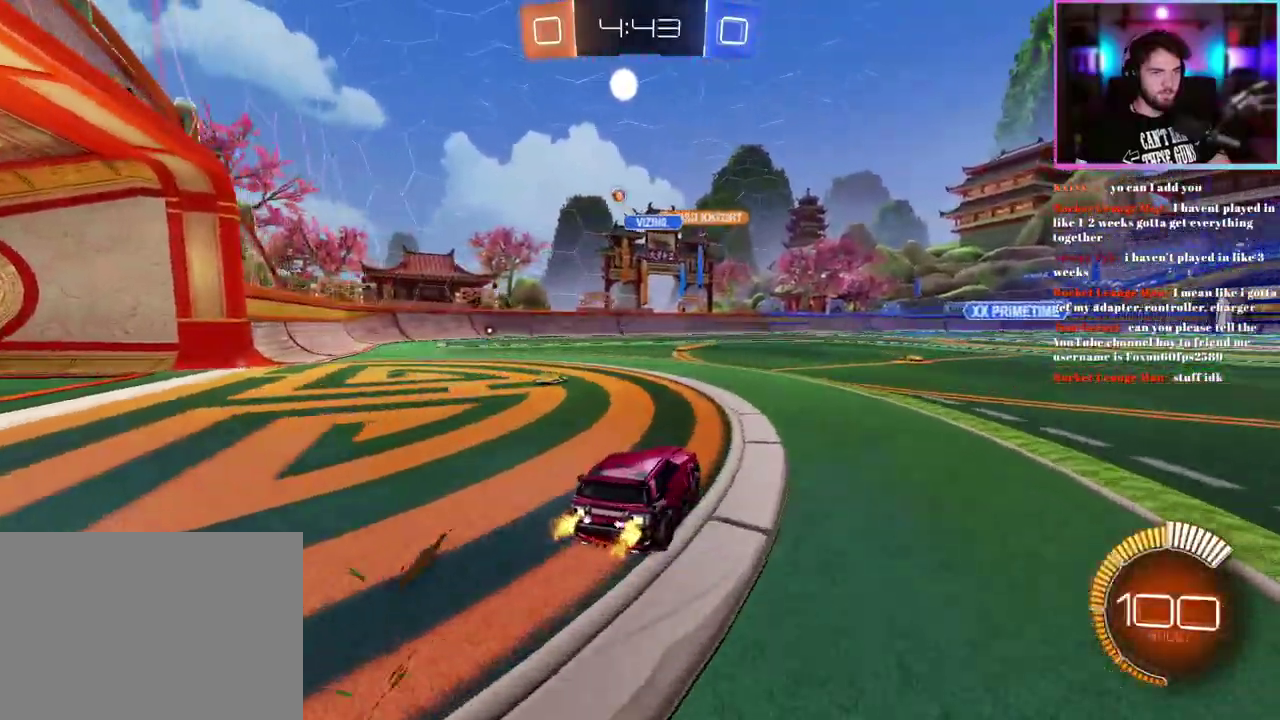
{"buttons": ["R2"], "left_stick": "left", "events": [[50, "SQUARE", "up"]]}
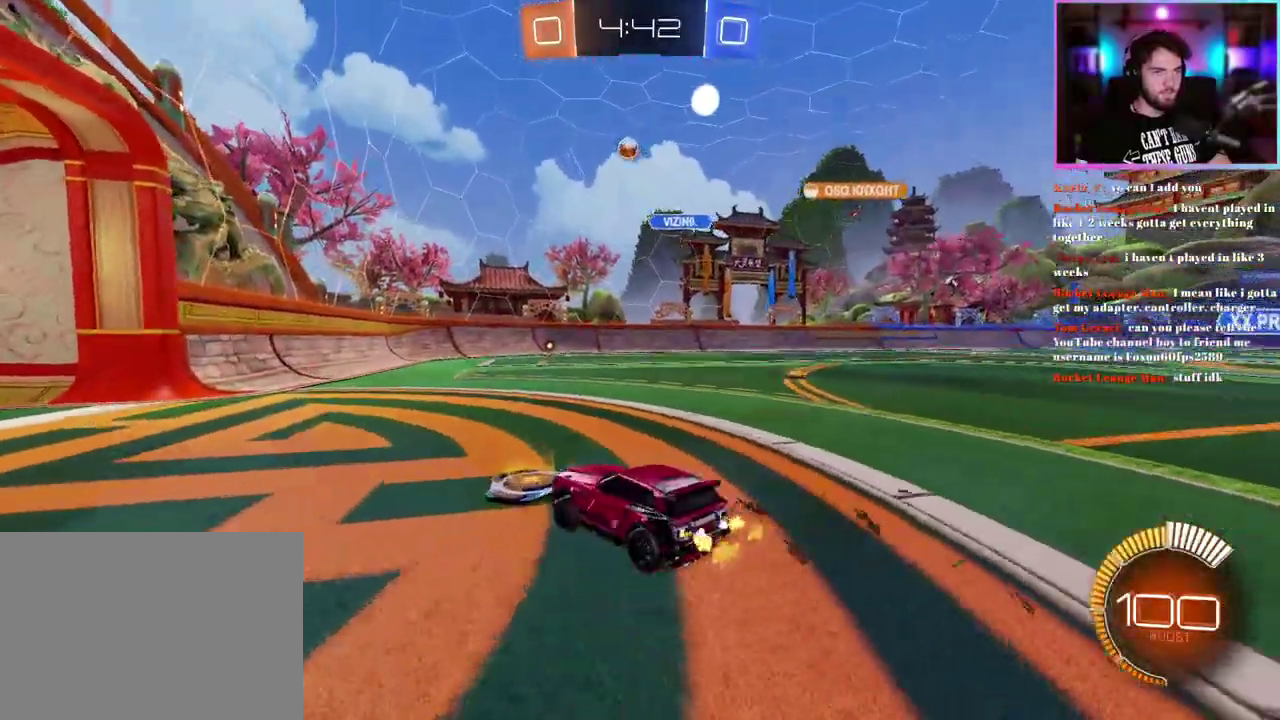
{"buttons": ["R2"], "left_stick": "down-right", "events": [[167, "left_stick", "down-left"], [250, "left_stick", "down"], [350, "left_stick", "down-right"]]}
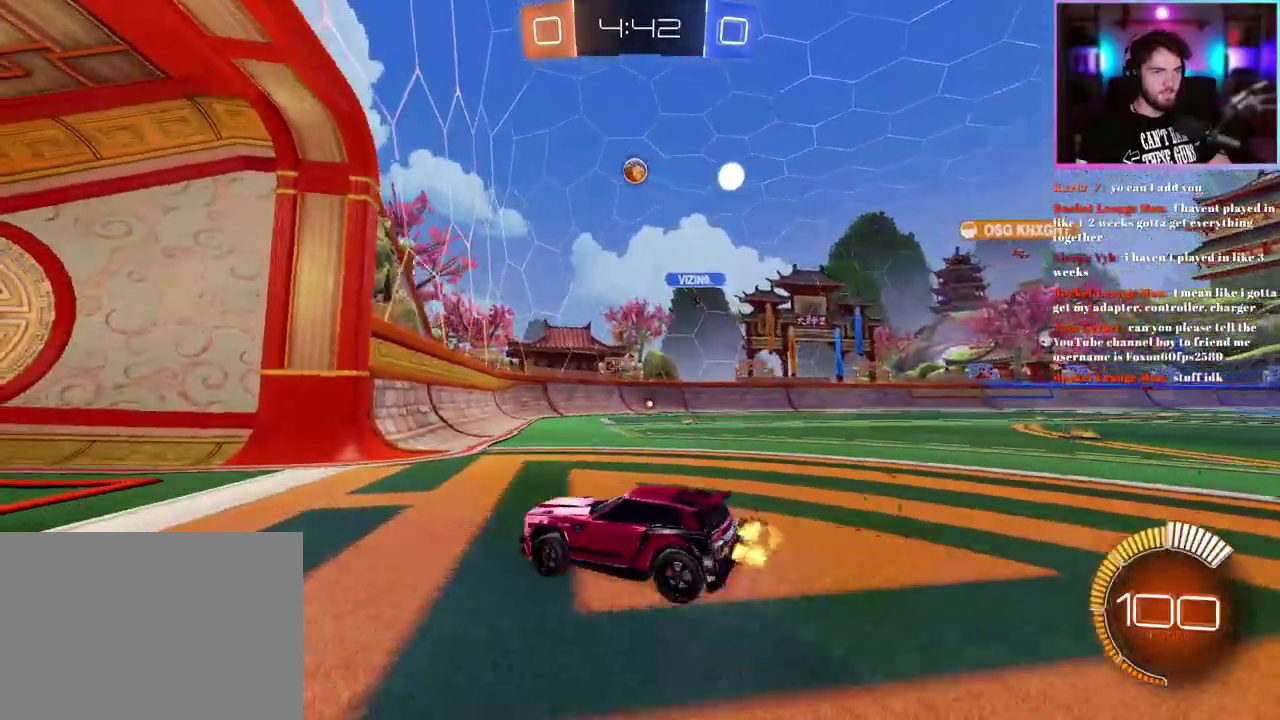
{"buttons": ["R2"], "left_stick": "down-right", "events": [[17, "left_stick", "right"], [67, "L2", "down"], [150, "R2", "up"], [400, "L2", "up"], [400, "R2", "down"], [450, "left_stick", "down-right"]]}
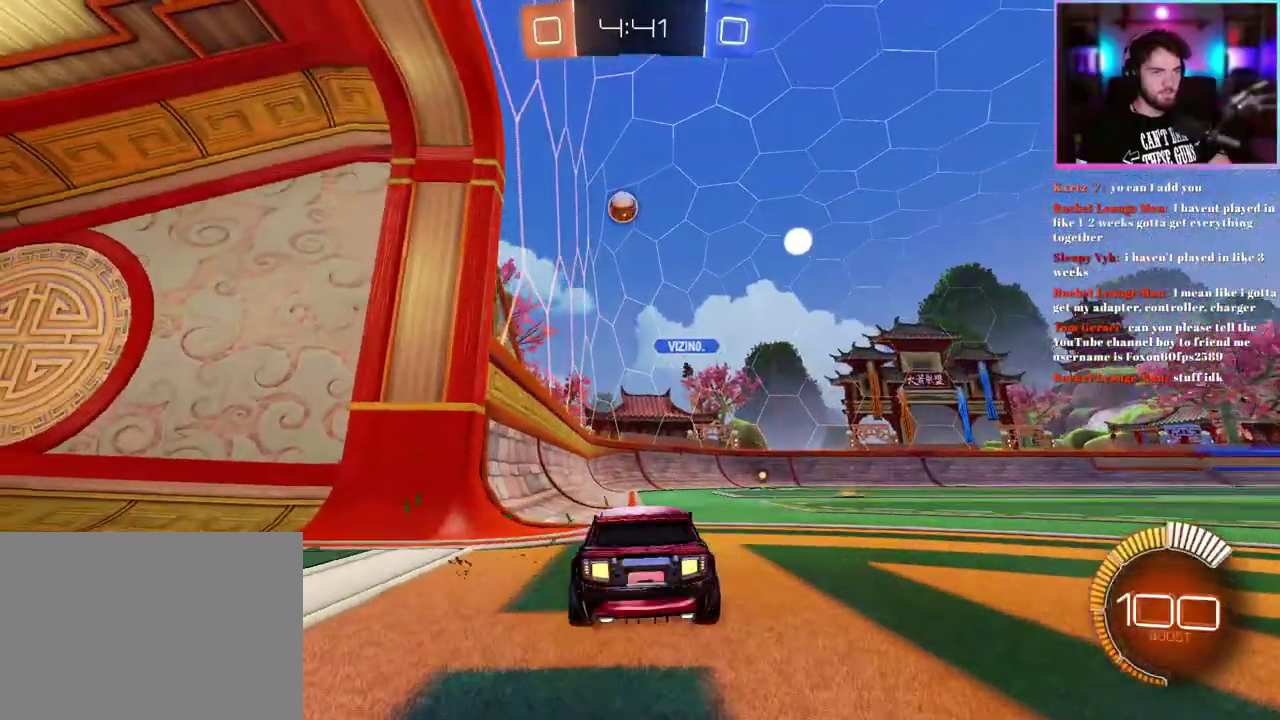
{"buttons": ["R1", "R2"], "left_stick": "center", "events": [[67, "left_stick", "center"], [300, "left_stick", "left"], [317, "R1", "down"], [417, "left_stick", "center"]]}
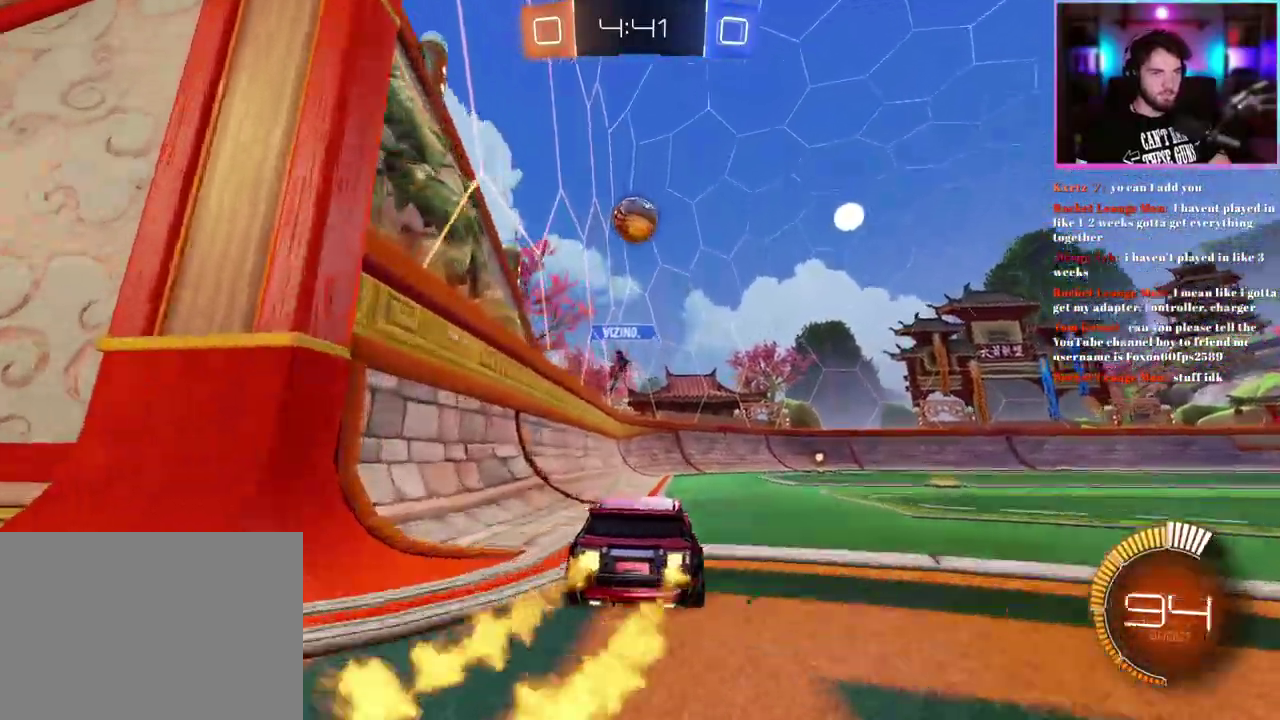
{"buttons": ["R1", "R2"], "left_stick": "center", "events": [[200, "left_stick", "down"], [383, "left_stick", "center"]]}
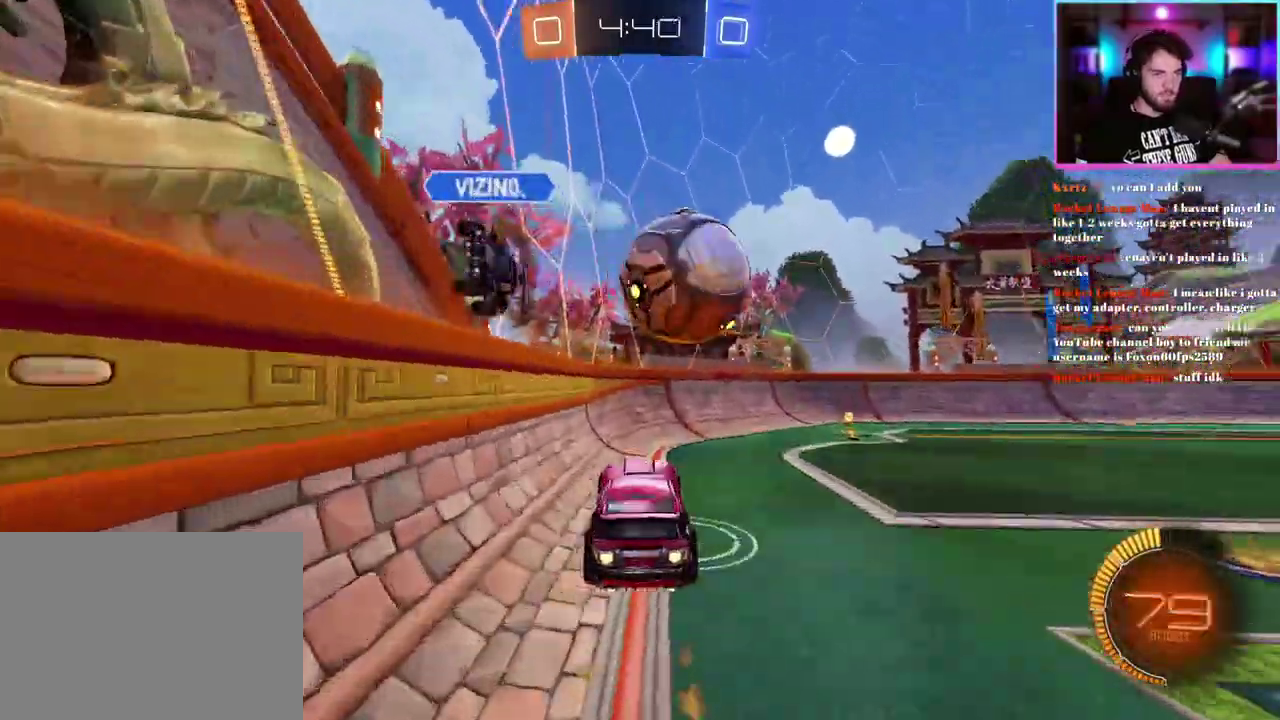
{"buttons": ["SQUARE", "R2"], "left_stick": "right", "events": [[33, "R1", "up"], [300, "left_stick", "right"], [333, "SQUARE", "down"]]}
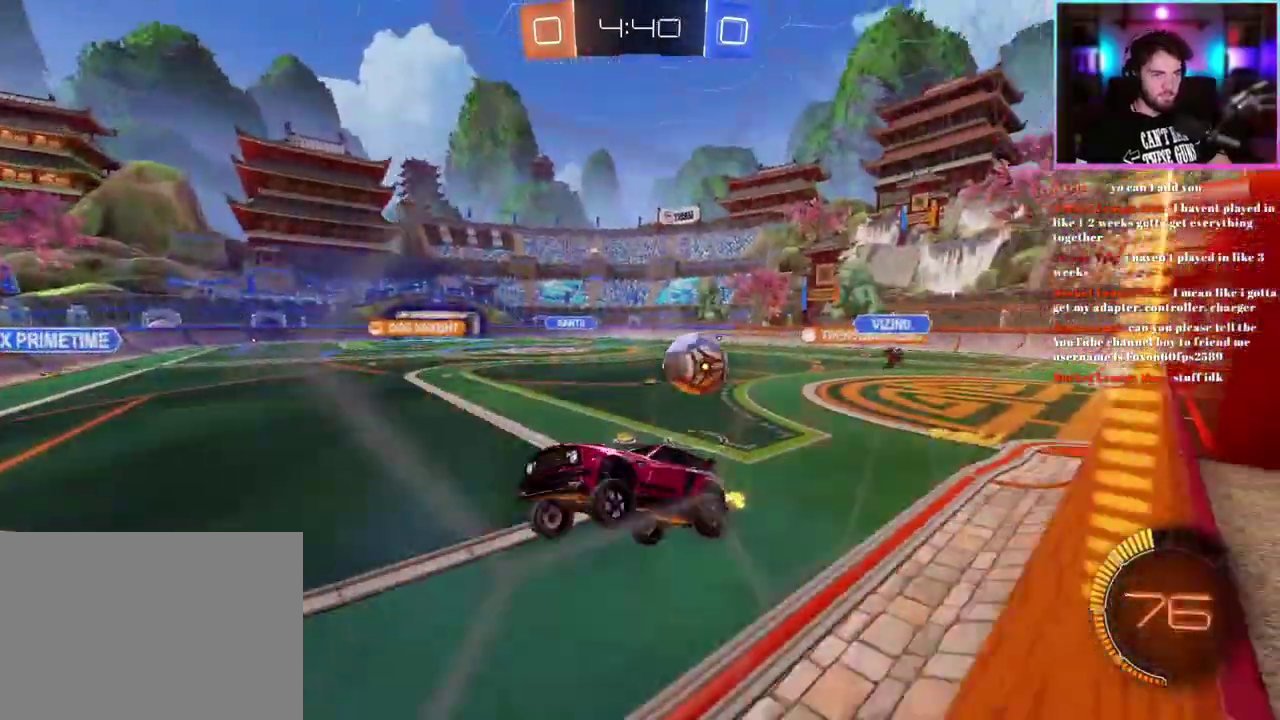
{"buttons": ["SQUARE", "R2"], "left_stick": "right", "events": [[33, "SQUARE", "up"], [483, "SQUARE", "down"]]}
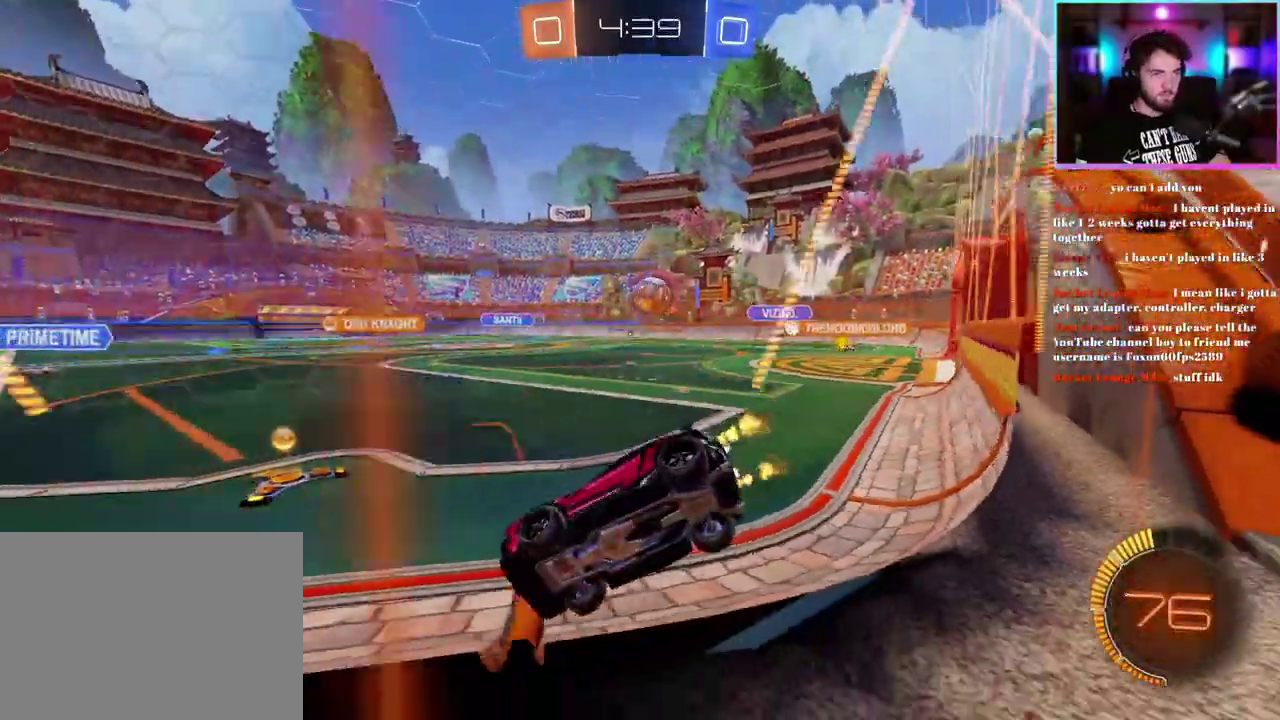
{"buttons": ["R1", "R2"], "left_stick": "right"}
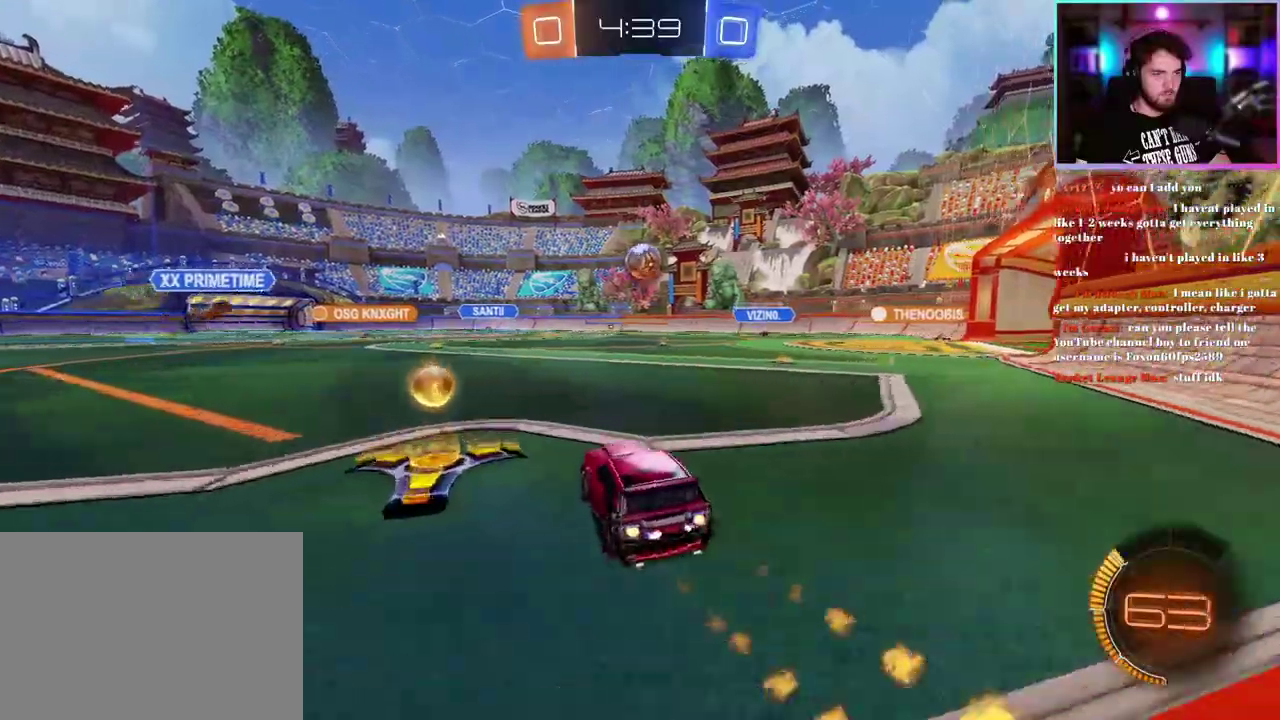
{"buttons": ["R1", "R2"], "left_stick": "center", "events": [[383, "left_stick", "center"]]}
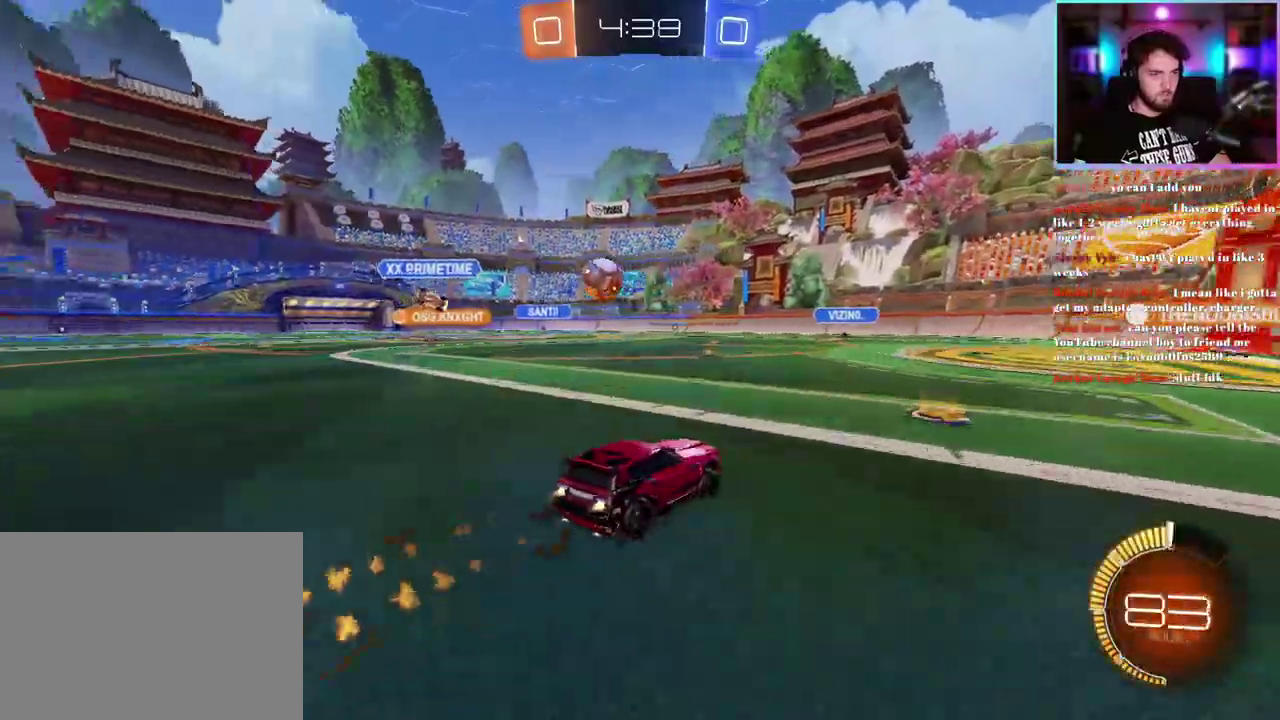
{"buttons": ["R2"], "left_stick": "center", "events": [[250, "R1", "up"]]}
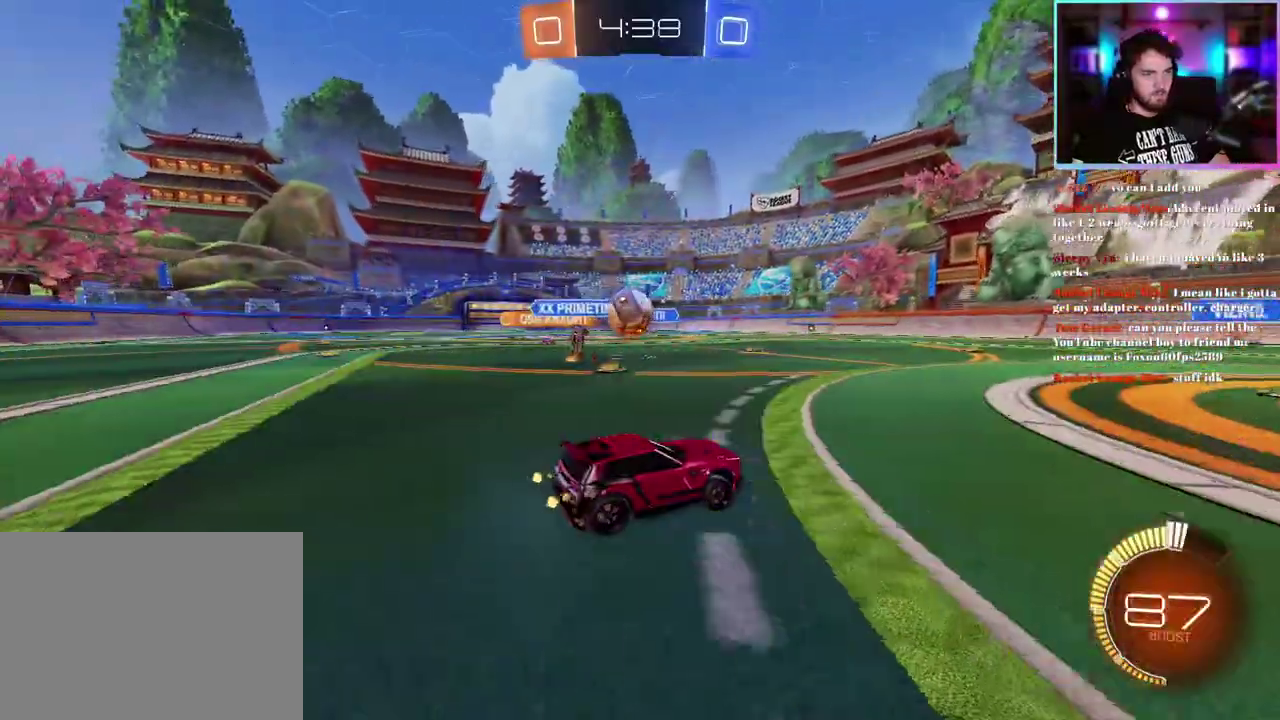
{"buttons": ["R2"], "left_stick": "right", "events": [[33, "left_stick", "left"], [117, "left_stick", "down-left"], [250, "left_stick", "center"], [333, "R1", "down"], [450, "R1", "up"], [450, "left_stick", "right"]]}
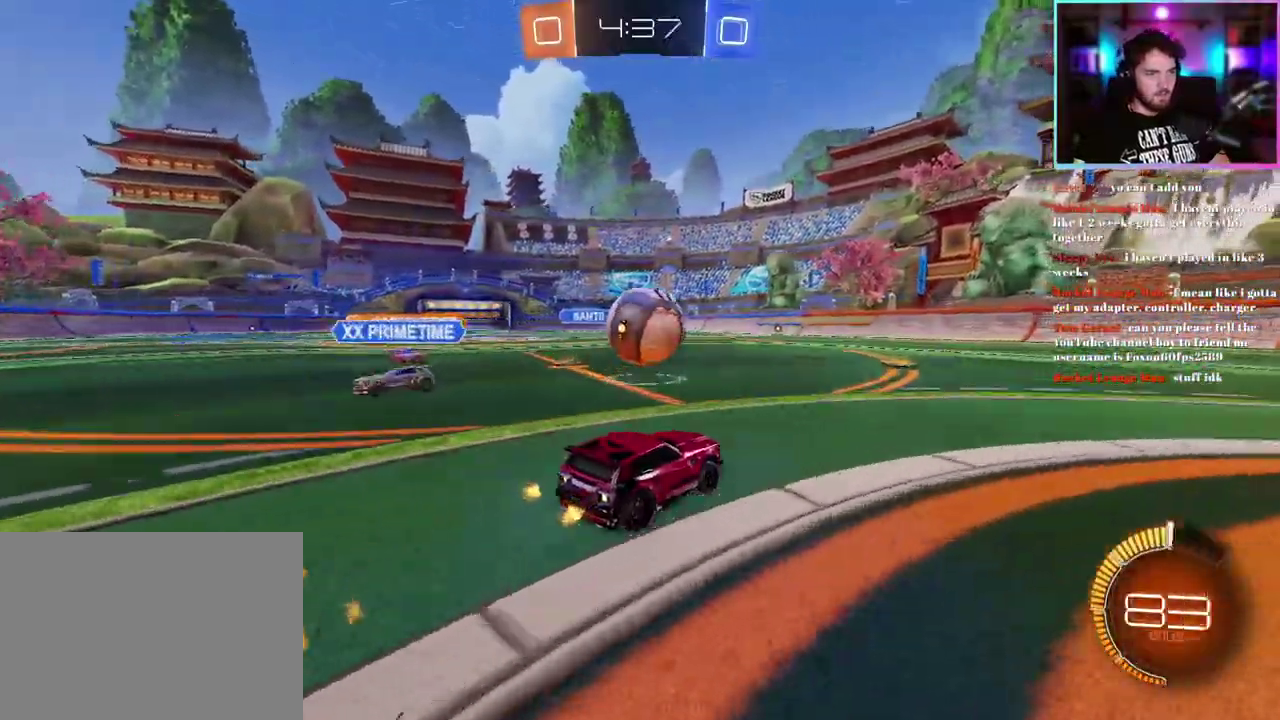
{"buttons": [], "left_stick": "center"}
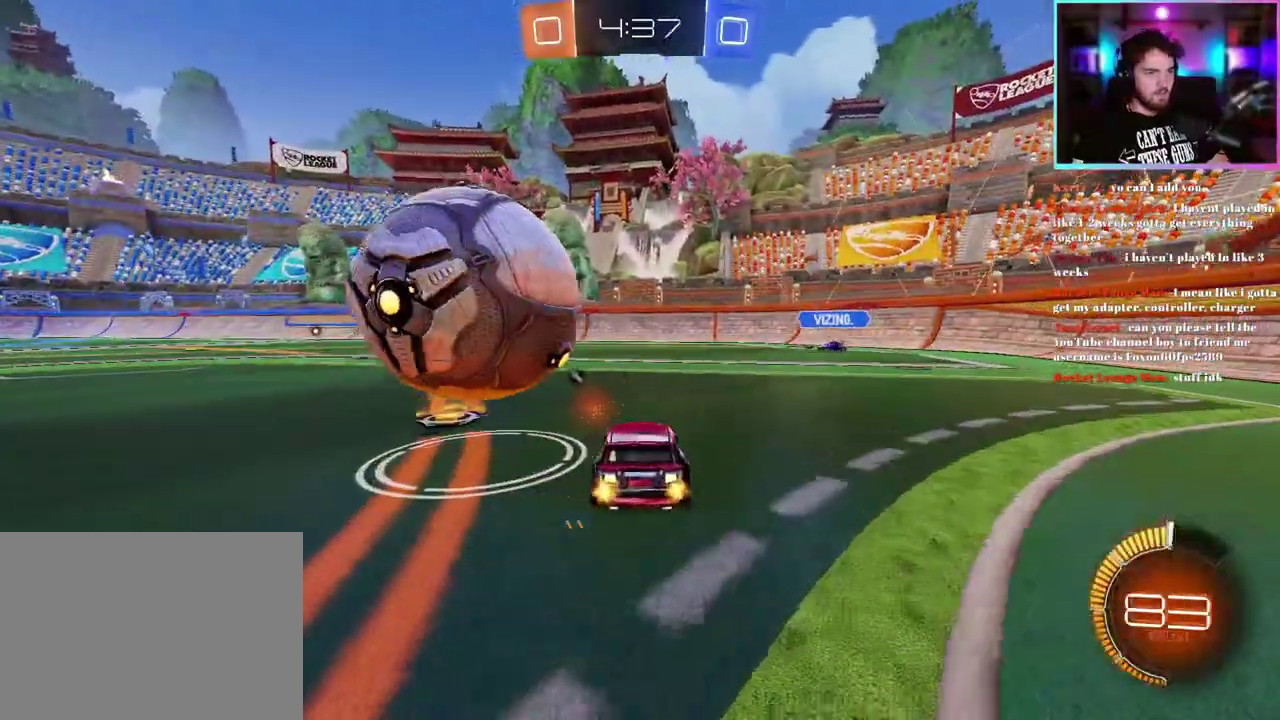
{"buttons": ["L1", "R1", "R2"], "left_stick": "up", "events": [[133, "R2", "down"], [183, "left_stick", "left"], [200, "R1", "down"], [350, "left_stick", "center"], [433, "left_stick", "up"], [483, "L1", "down"]]}